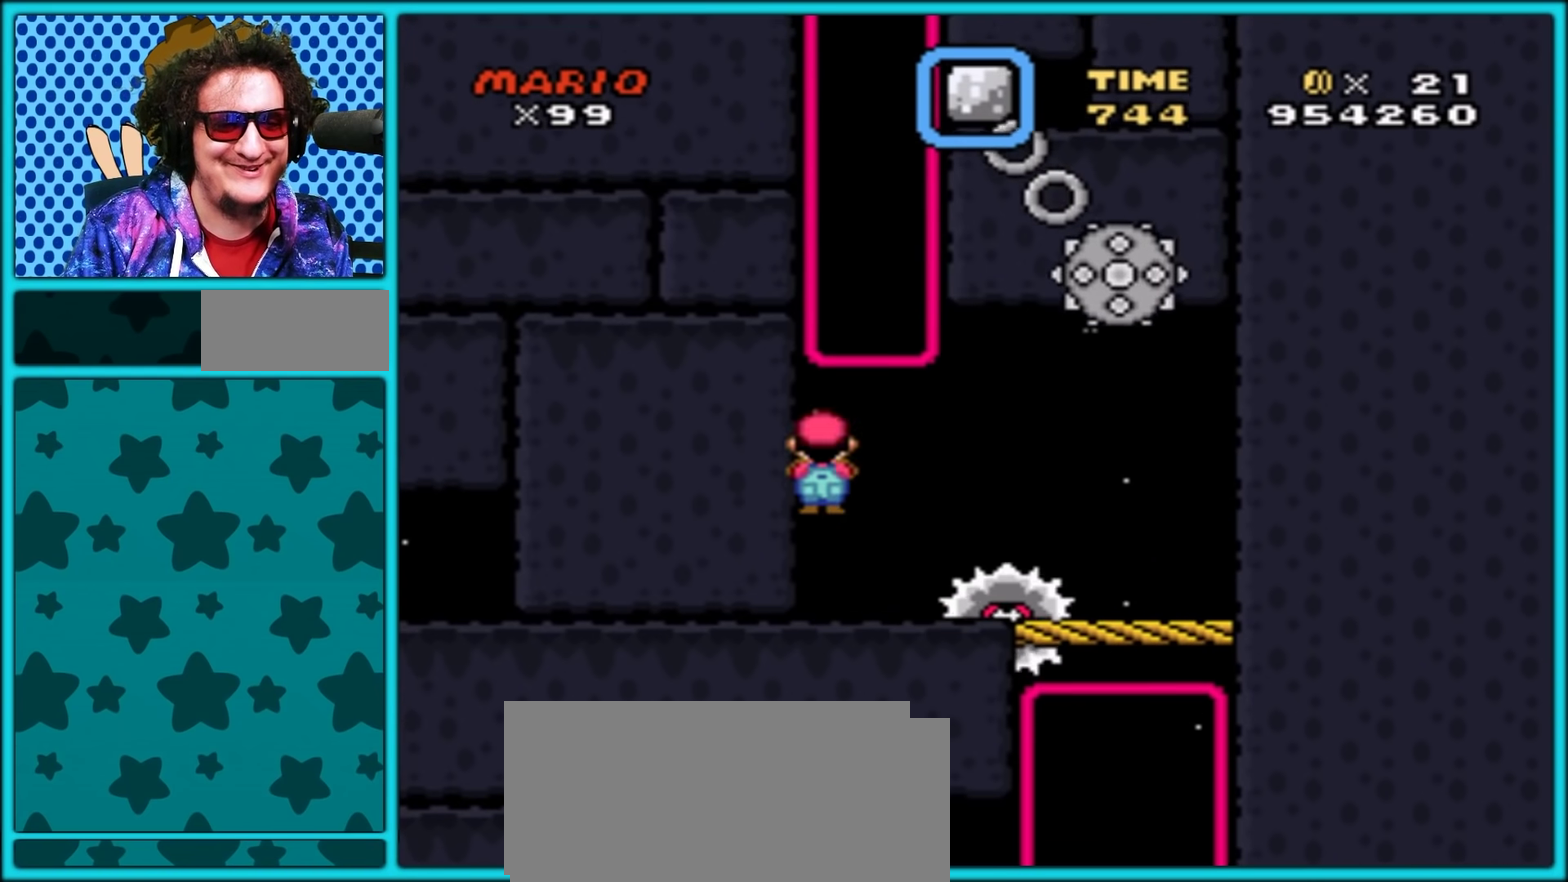
Gameplay with a controller (Nintendo layout); each line is a JSON object with the inputs held at the frame after it. "events" lists button and stick changes between this image and that frame as [ms after this image, input, new state], when the widget could be followed in between. Not read: L3 R3.
{"buttons": ["Y"], "events": [[100, "DPAD_RIGHT", "up"], [167, "DPAD_LEFT", "down"], [217, "A", "down"], [250, "DPAD_LEFT", "up"], [283, "A", "up"]]}
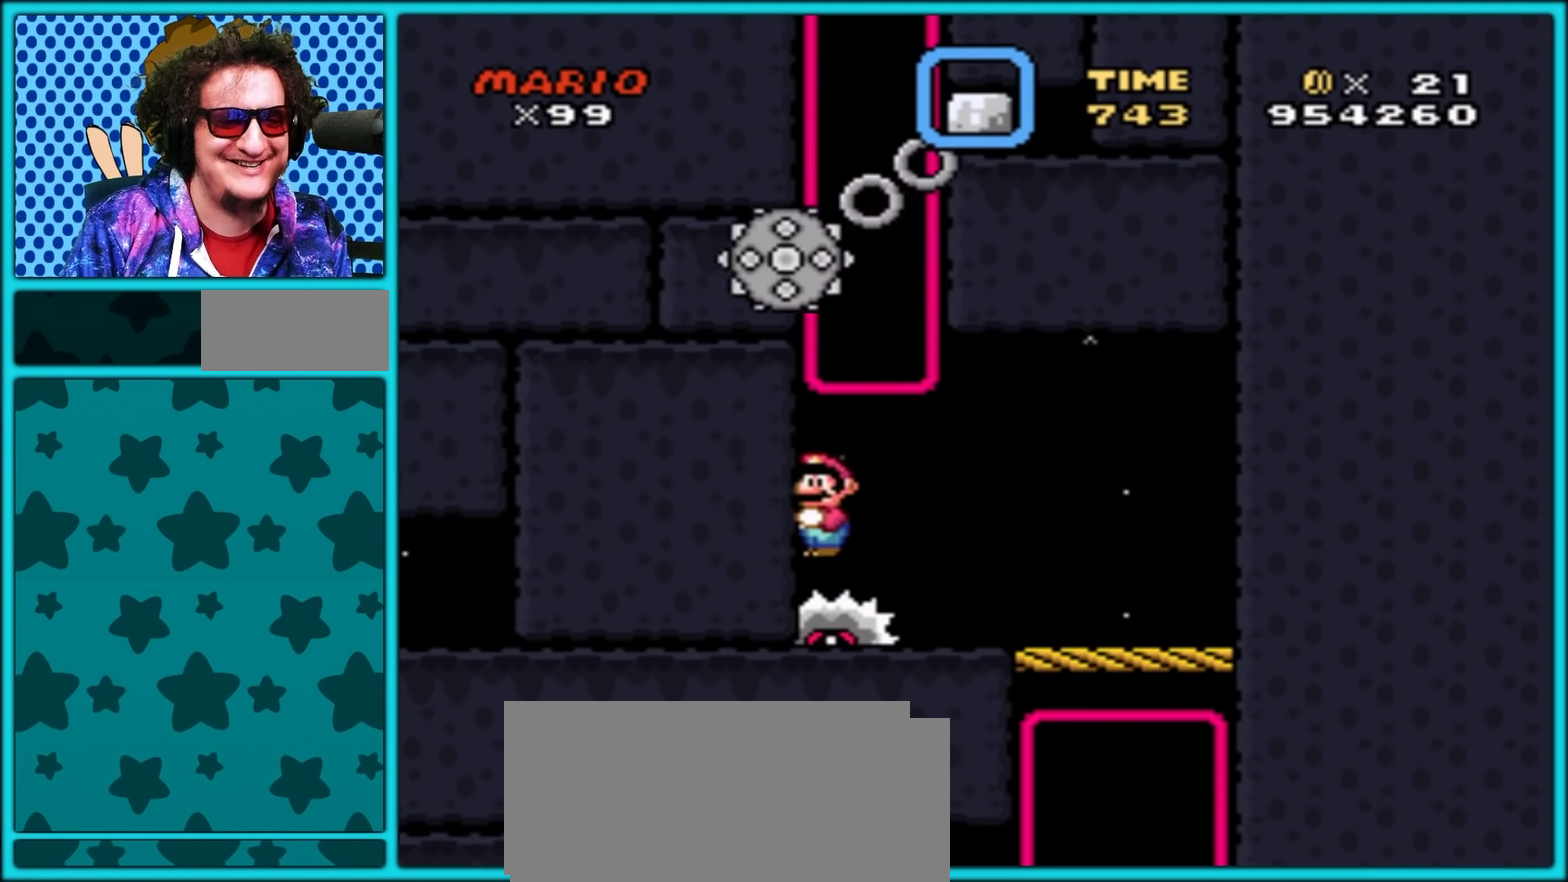
{"buttons": ["Y"], "events": [[167, "A", "down"], [500, "A", "up"]]}
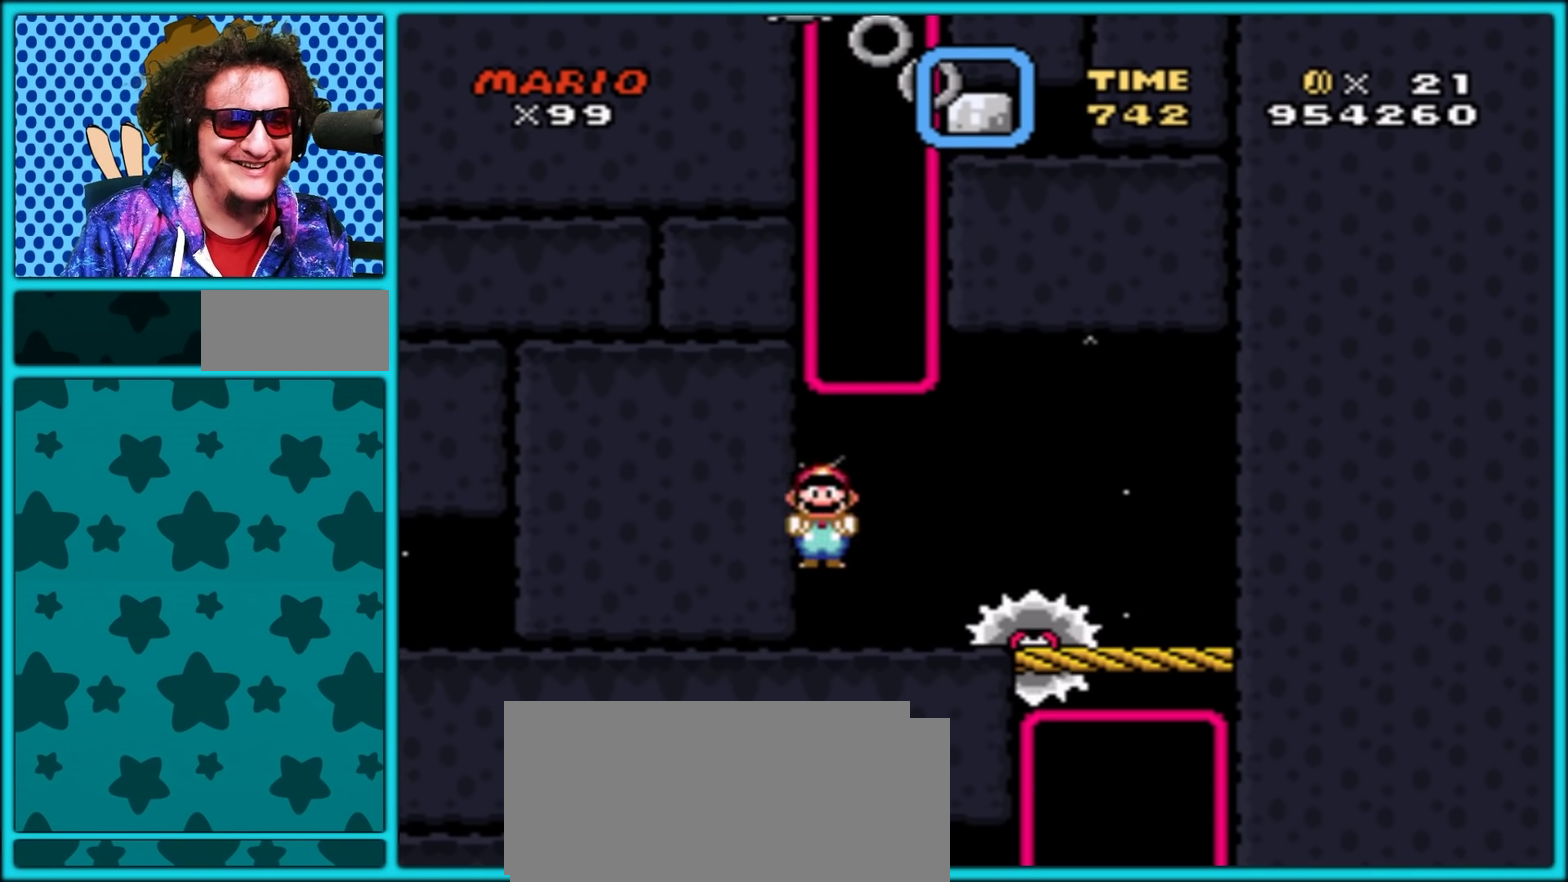
{"buttons": ["B", "Y", "DPAD_UP"], "events": [[100, "B", "down"], [150, "DPAD_RIGHT", "down"], [233, "DPAD_RIGHT", "up"], [333, "DPAD_LEFT", "down"], [433, "DPAD_LEFT", "up"], [433, "DPAD_UP", "down"]]}
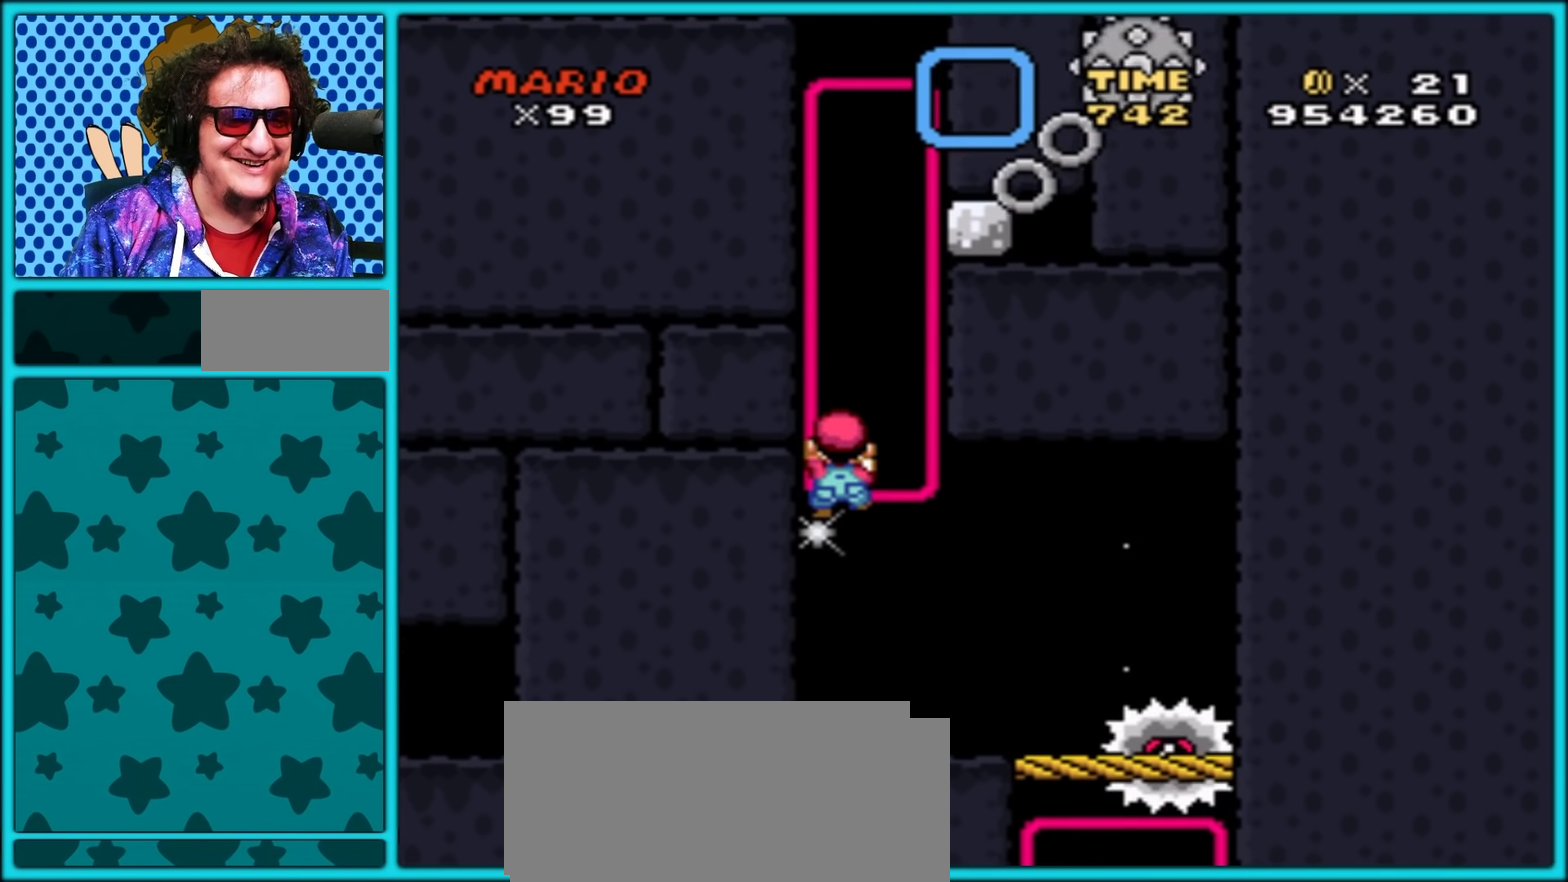
{"buttons": ["B", "Y", "DPAD_UP", "DPAD_RIGHT"], "events": [[17, "B", "up"], [83, "DPAD_UP", "up"], [200, "B", "down"], [433, "DPAD_RIGHT", "down"], [500, "DPAD_UP", "down"]]}
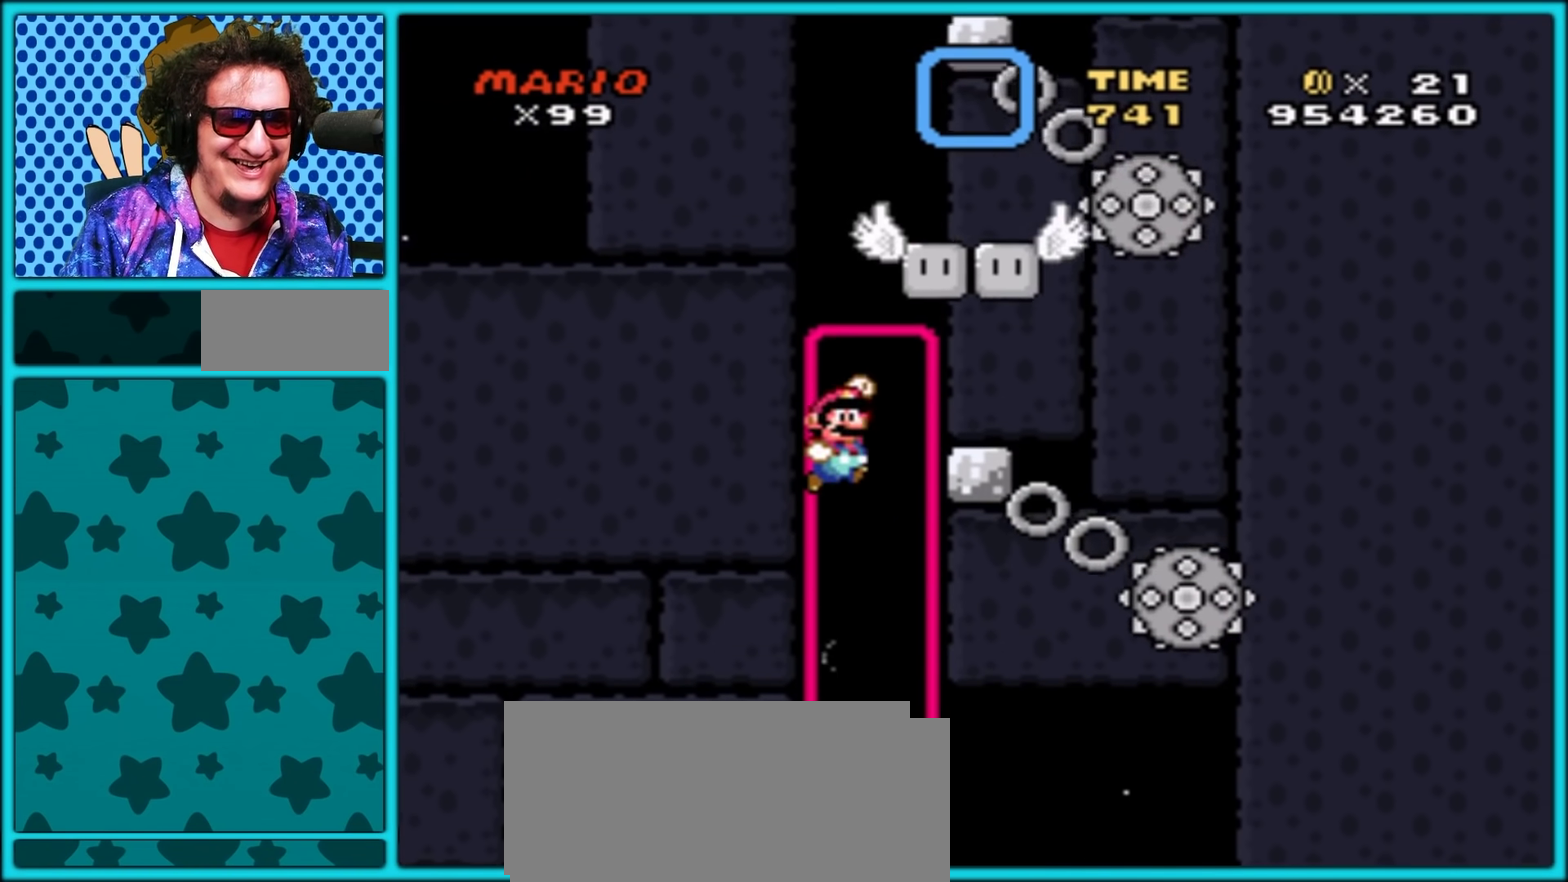
{"buttons": ["Y", "DPAD_UP", "DPAD_RIGHT"], "events": [[50, "DPAD_RIGHT", "up"], [83, "DPAD_LEFT", "down"], [117, "B", "up"], [250, "DPAD_LEFT", "up"], [367, "DPAD_RIGHT", "down"]]}
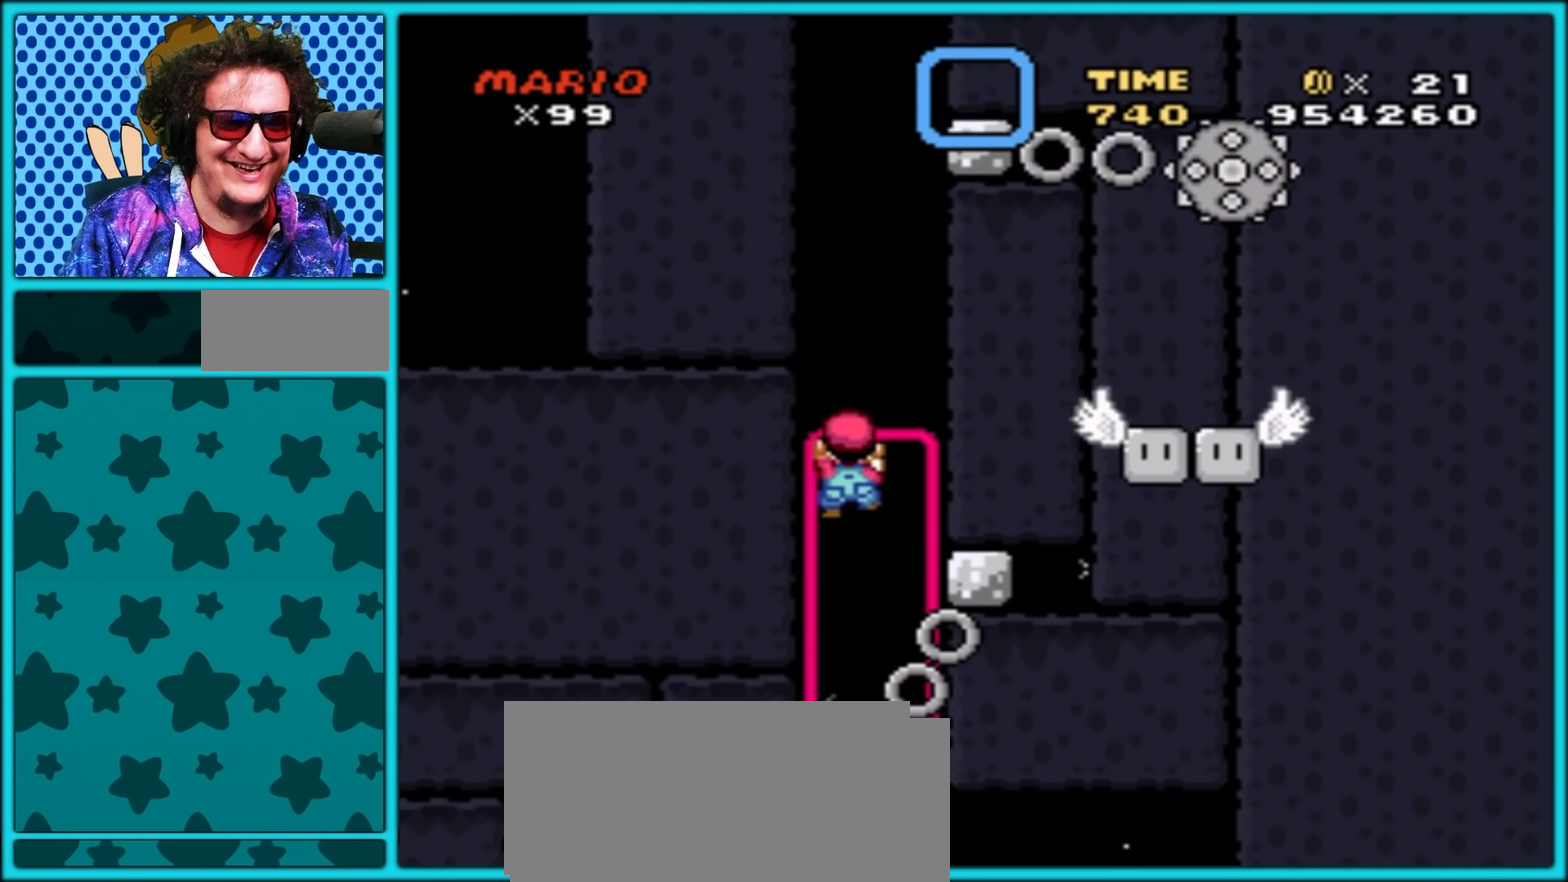
{"buttons": ["B", "Y", "DPAD_LEFT"], "events": [[83, "DPAD_RIGHT", "up"], [167, "DPAD_UP", "up"], [283, "B", "down"], [383, "DPAD_LEFT", "down"]]}
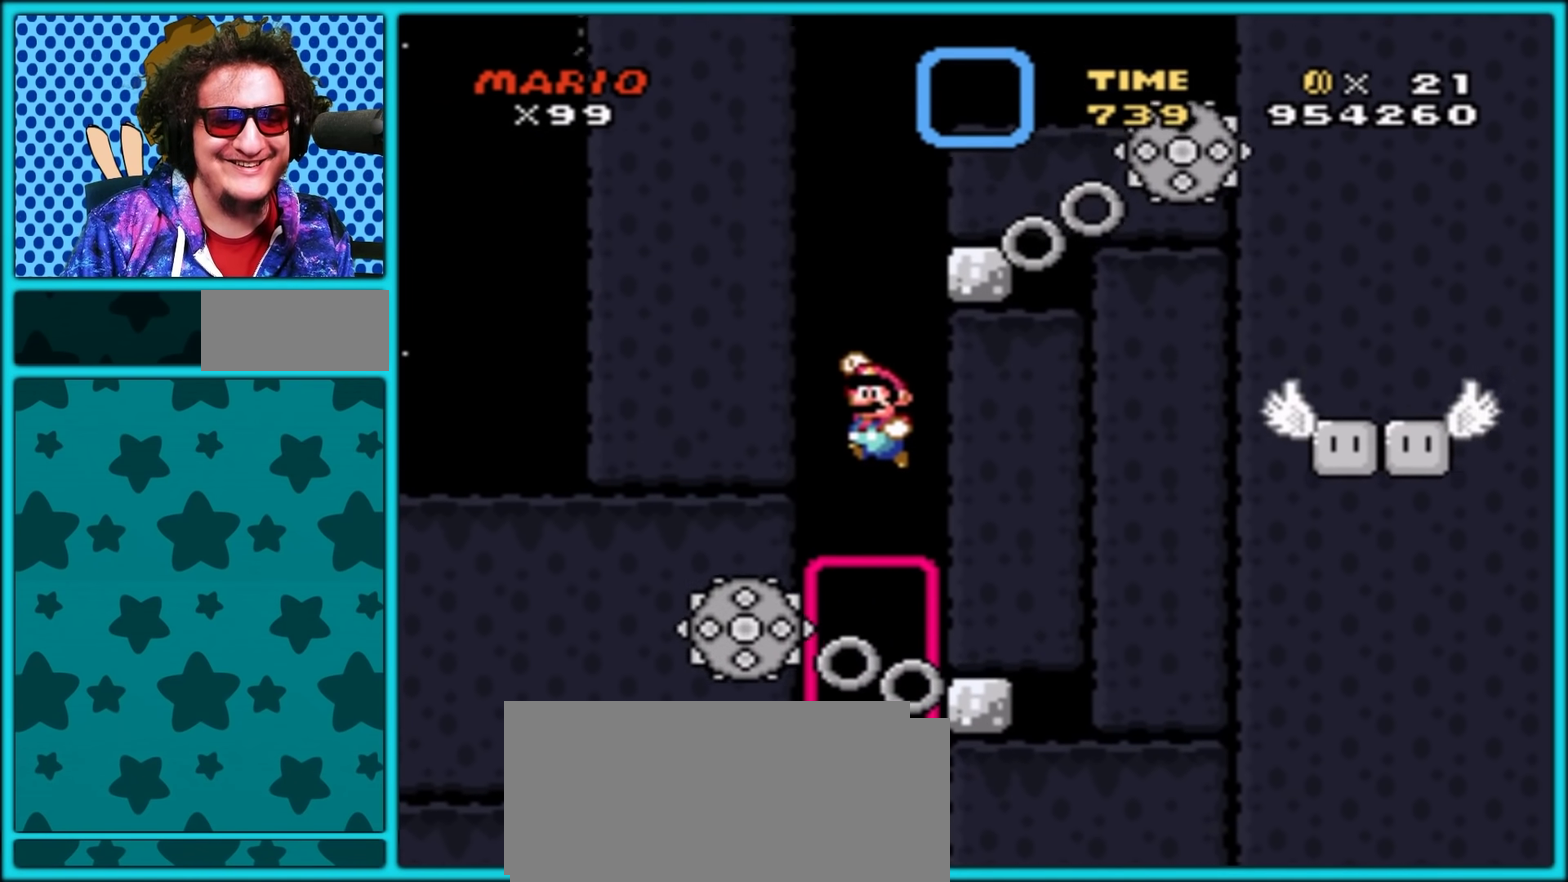
{"buttons": ["Y", "DPAD_RIGHT"], "events": [[167, "DPAD_LEFT", "up"], [250, "DPAD_RIGHT", "down"], [317, "B", "up"]]}
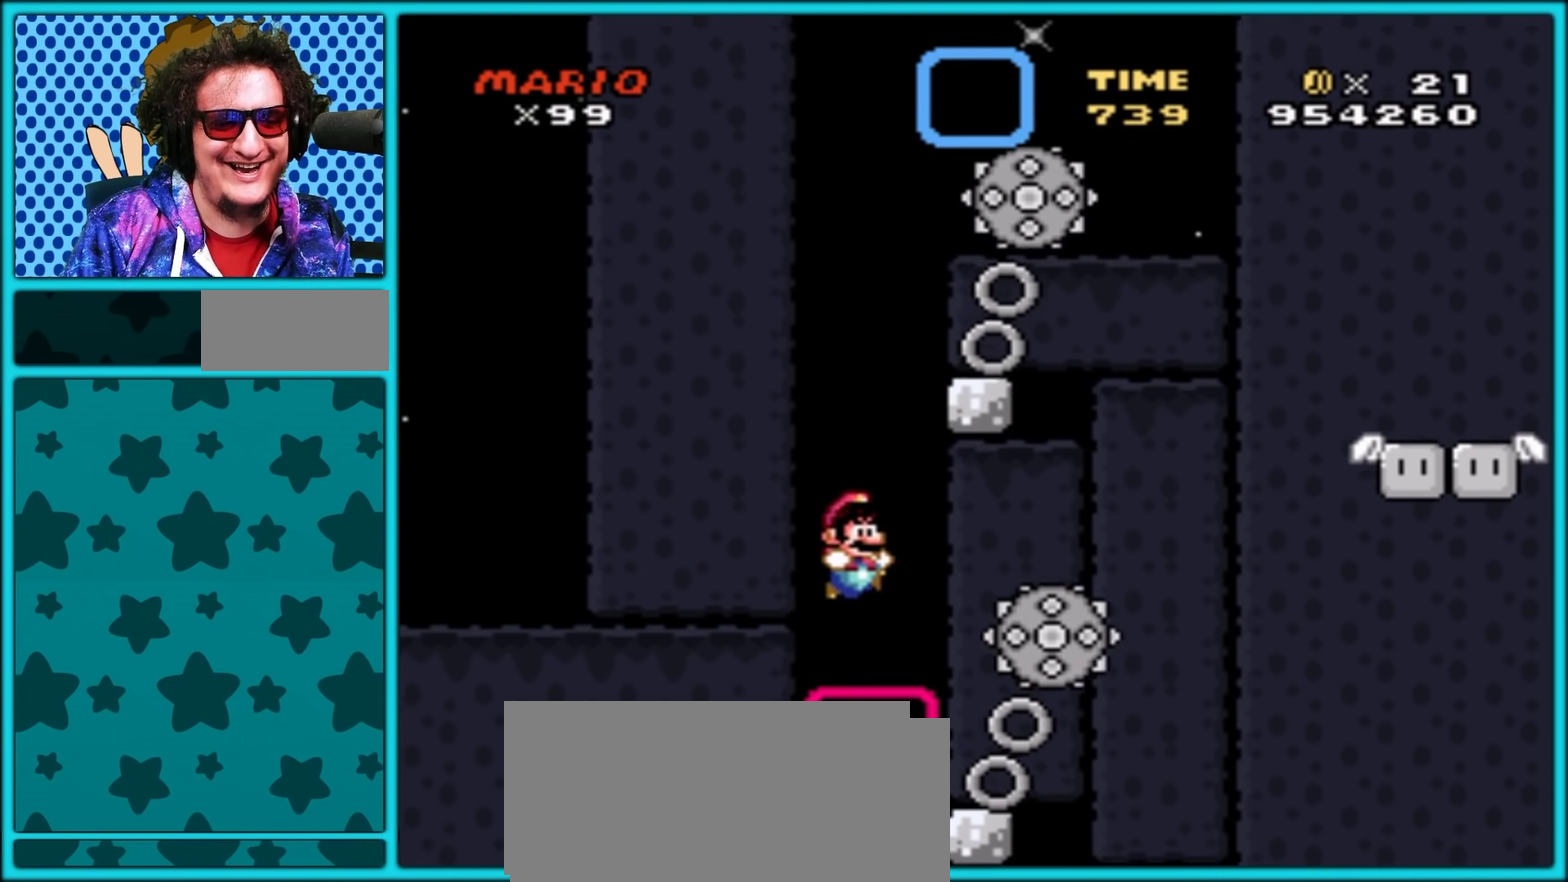
{"buttons": ["Y", "DPAD_UP"], "events": [[33, "DPAD_UP", "down"], [50, "DPAD_RIGHT", "up"]]}
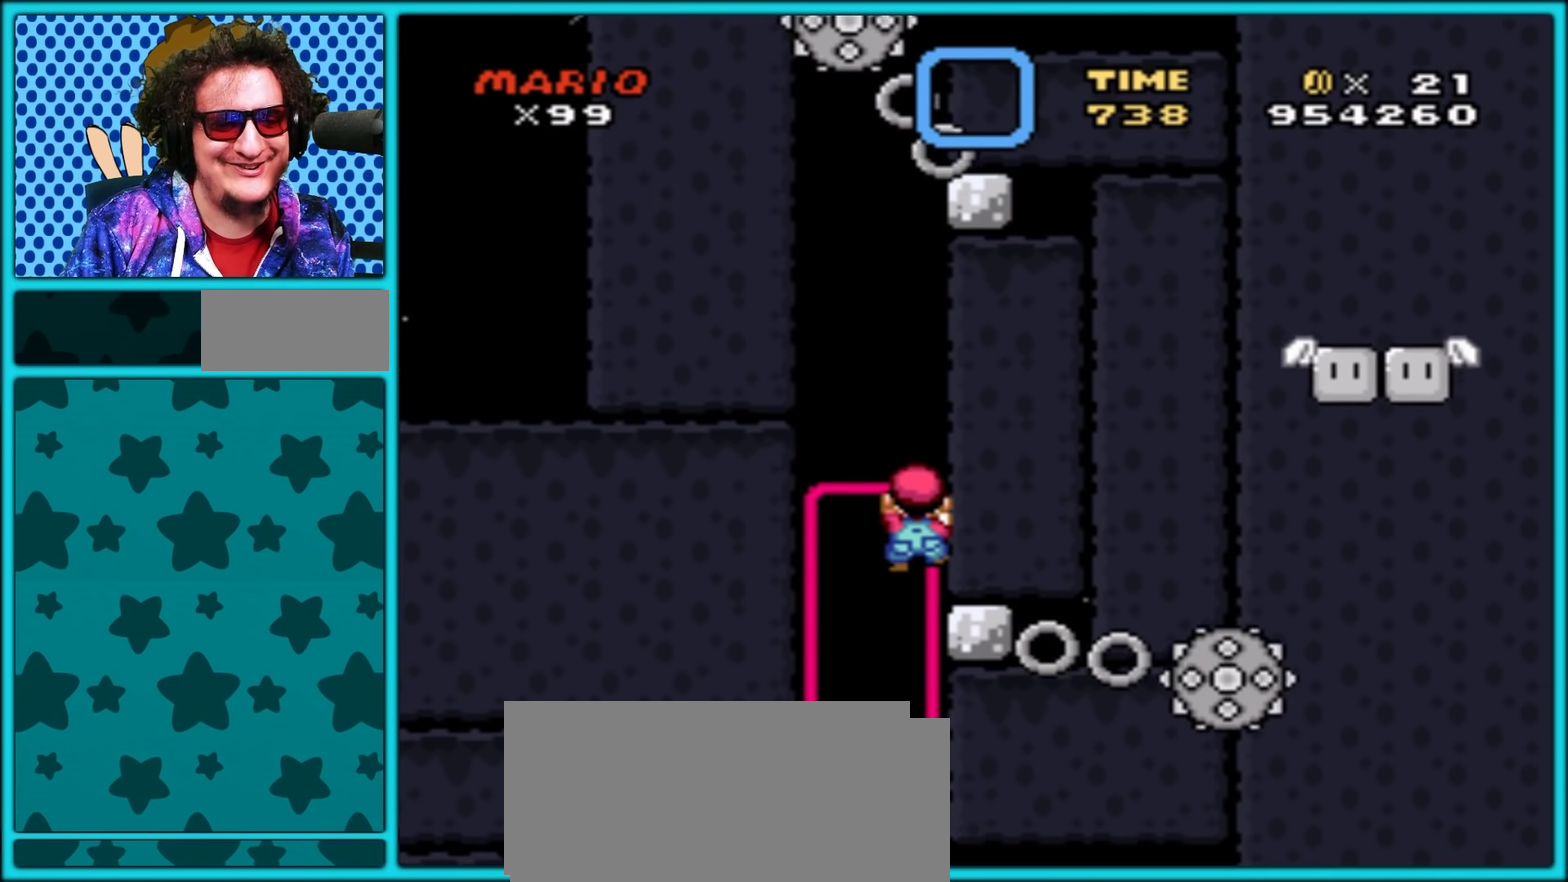
{"buttons": ["Y"], "events": [[283, "DPAD_UP", "up"]]}
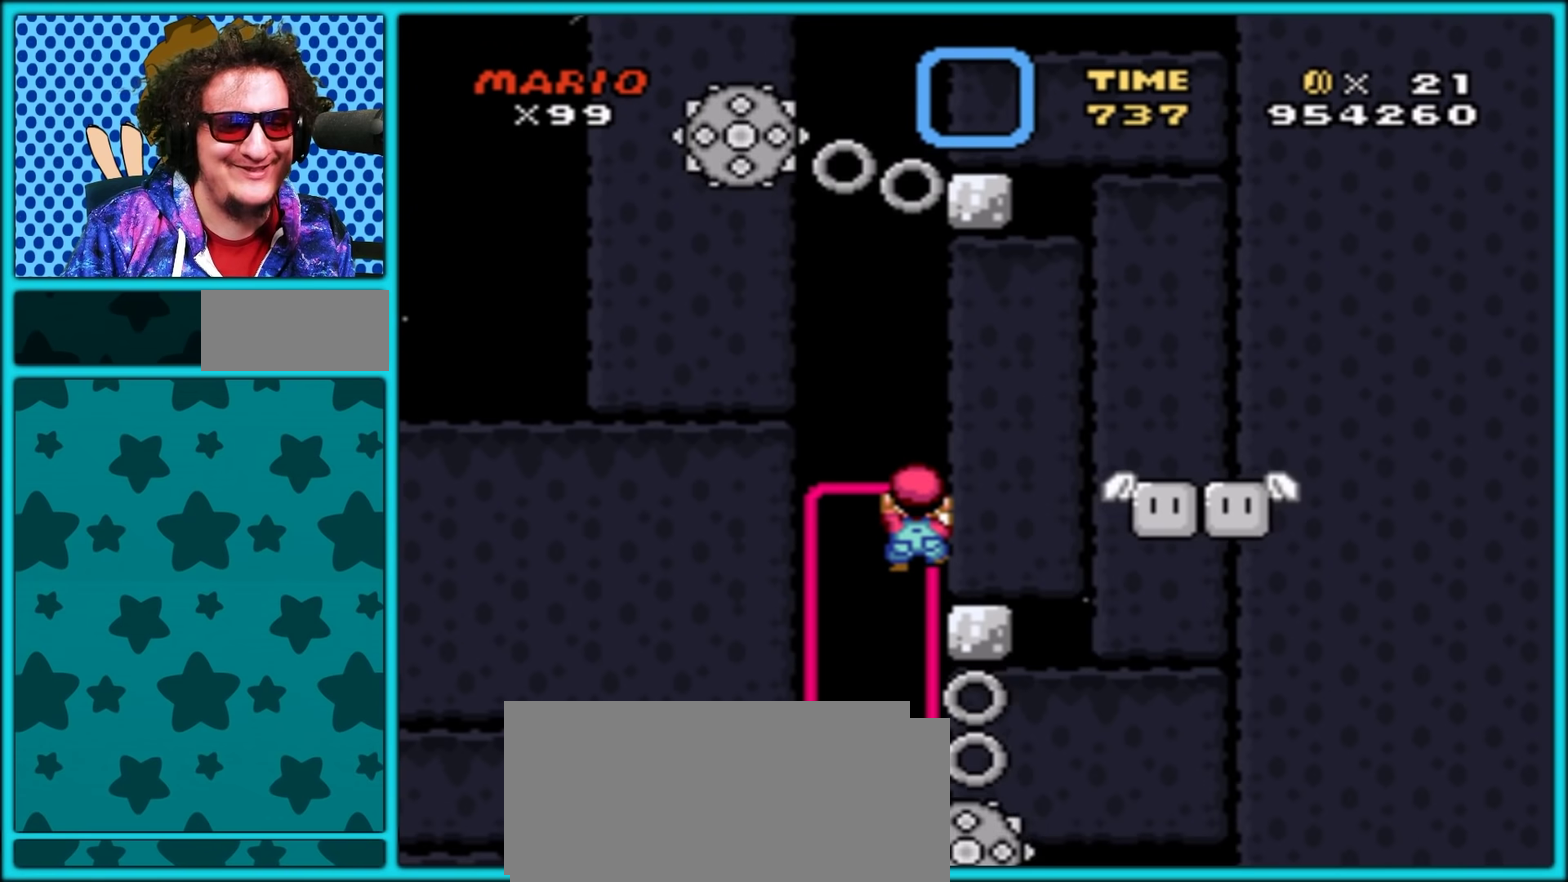
{"buttons": ["B", "Y", "DPAD_RIGHT"], "events": [[83, "B", "down"], [233, "DPAD_RIGHT", "down"]]}
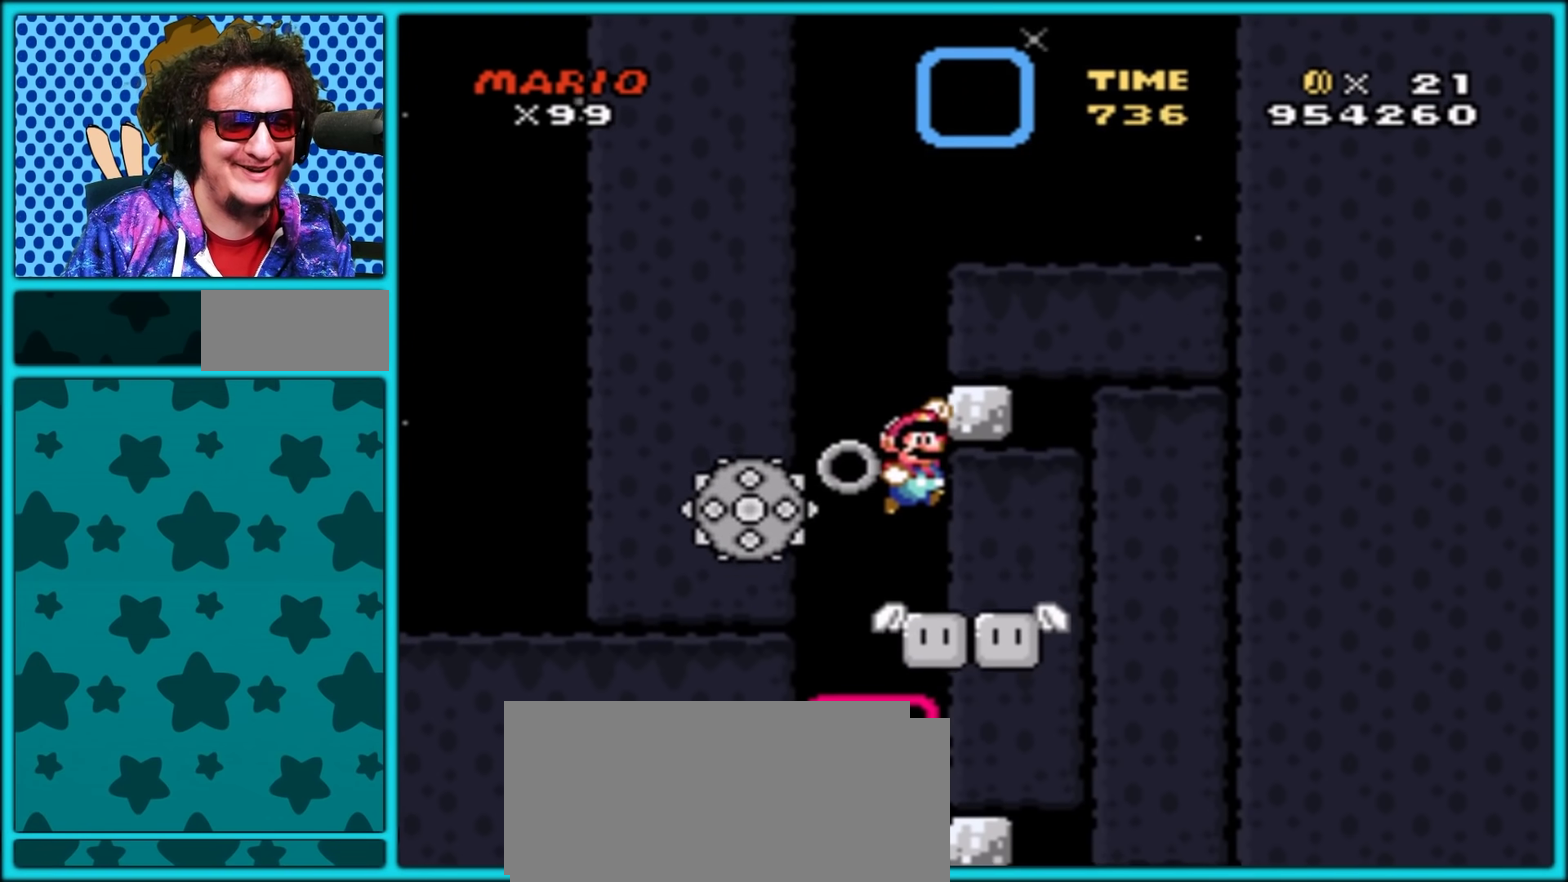
{"buttons": ["B", "Y", "DPAD_RIGHT"], "events": [[67, "B", "up"], [350, "B", "down"]]}
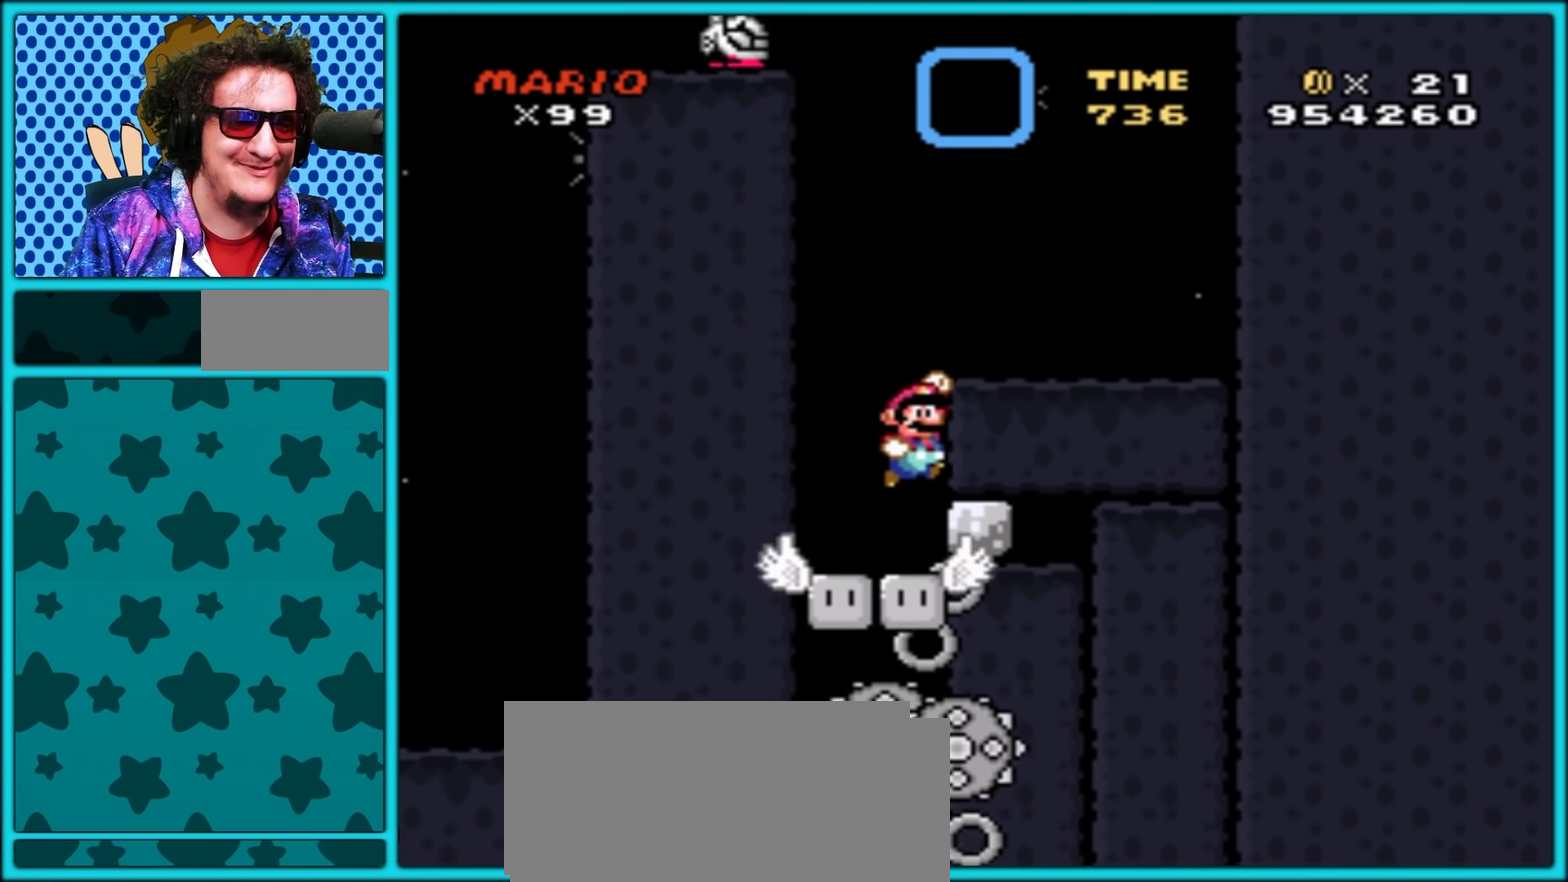
{"buttons": ["Y"], "events": [[283, "B", "up"], [383, "DPAD_RIGHT", "up"]]}
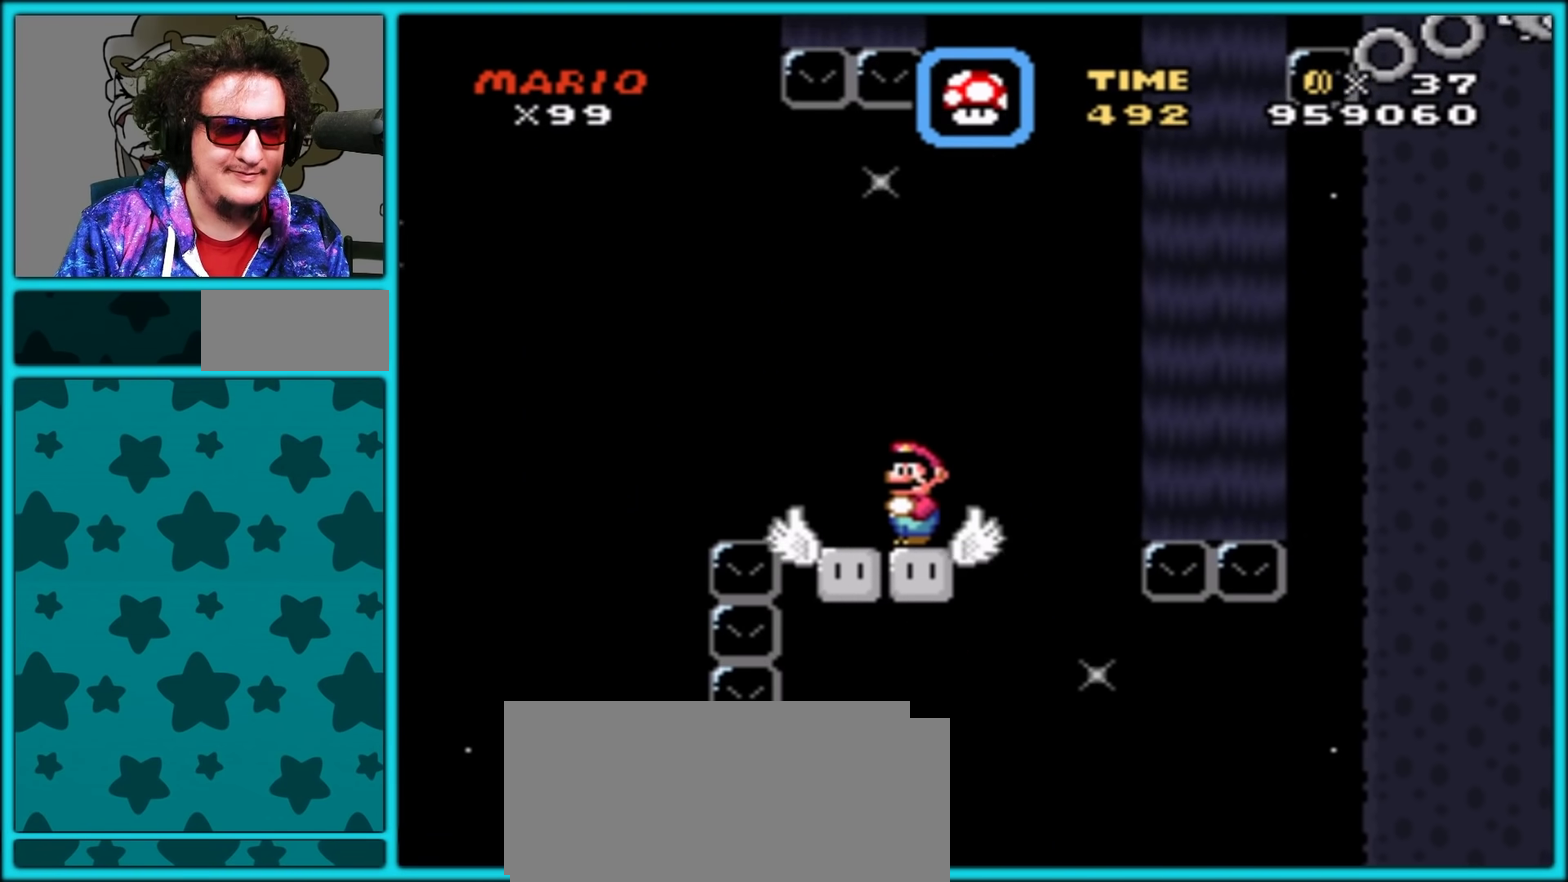
{"buttons": ["Y", "DPAD_LEFT"], "events": [[467, "DPAD_LEFT", "down"]]}
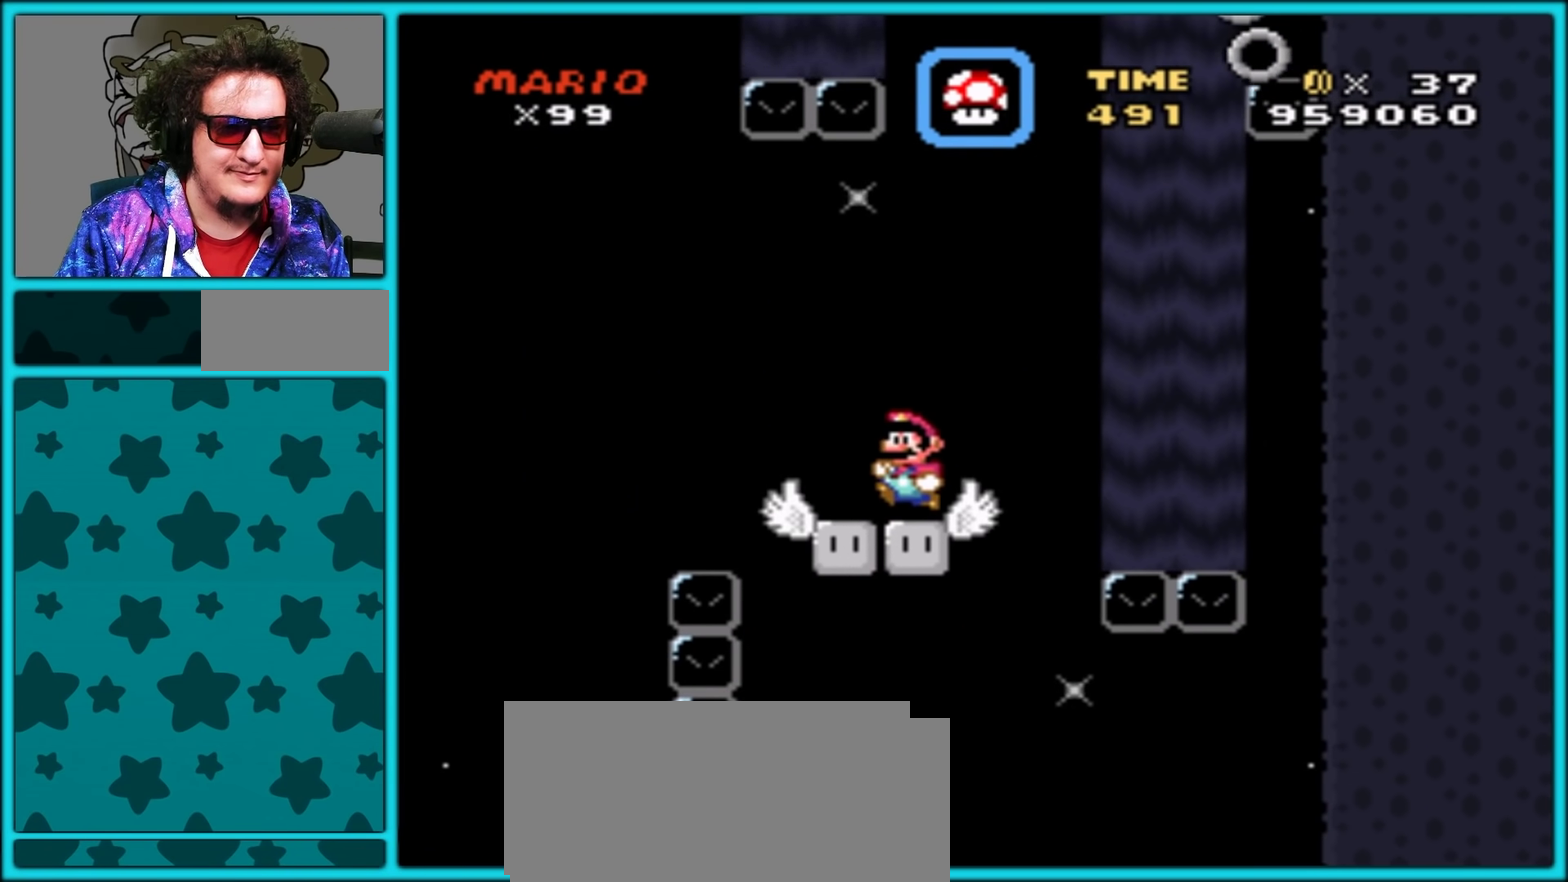
{"buttons": ["B", "Y", "DPAD_LEFT"], "events": [[50, "DPAD_LEFT", "up"], [133, "DPAD_RIGHT", "down"], [167, "DPAD_UP", "down"], [250, "DPAD_UP", "up"], [283, "B", "down"], [300, "DPAD_UP", "down"], [417, "DPAD_RIGHT", "up"], [450, "DPAD_LEFT", "down"], [450, "DPAD_UP", "up"]]}
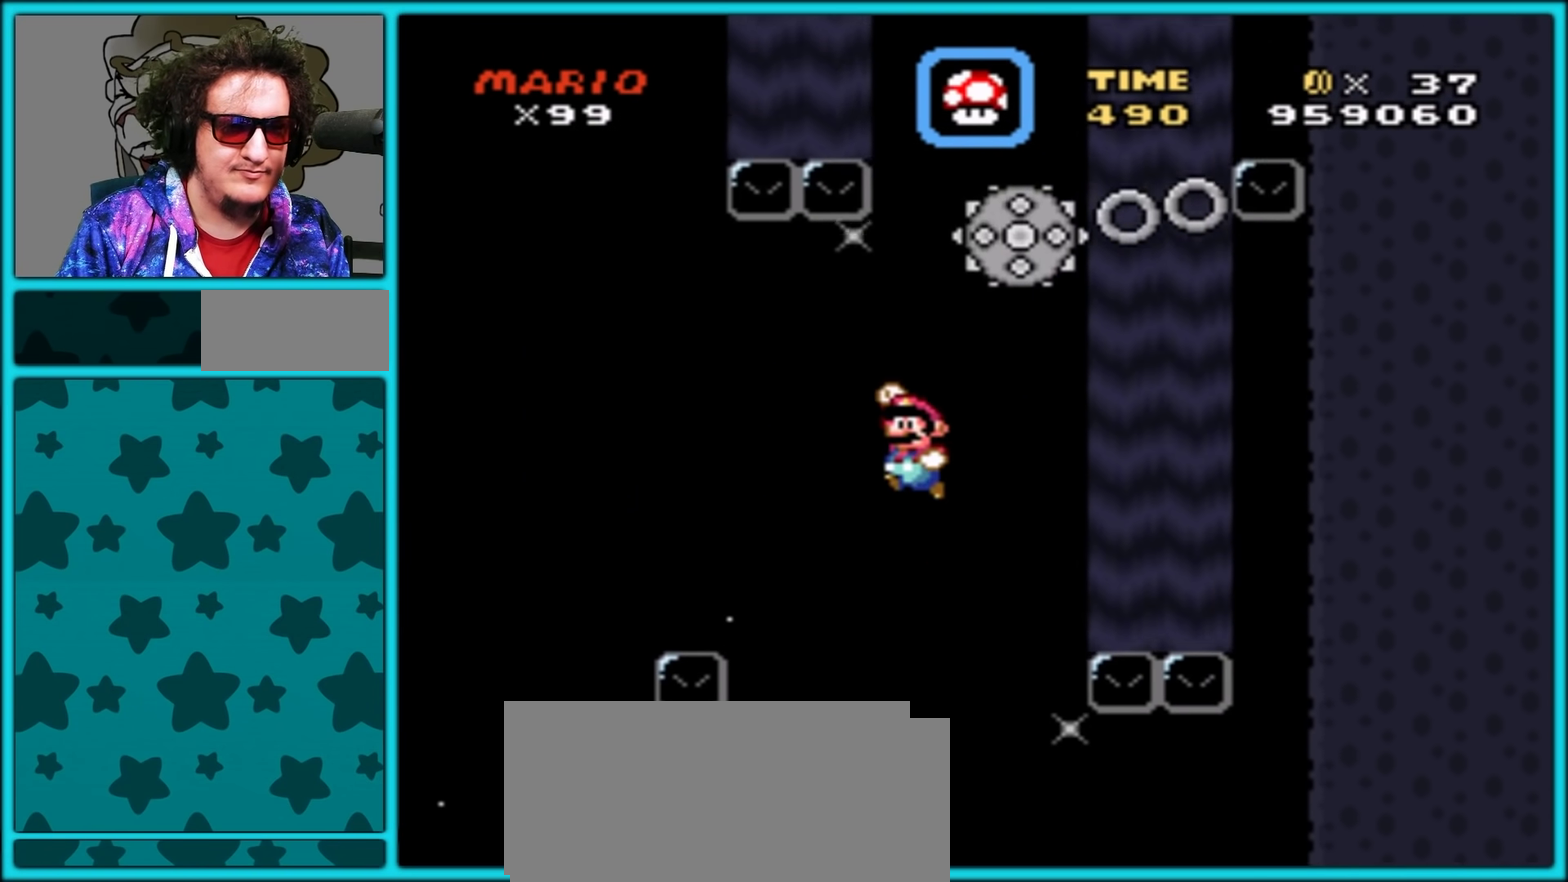
{"buttons": ["B", "Y", "DPAD_UP", "DPAD_RIGHT"], "events": [[33, "DPAD_LEFT", "up"], [33, "DPAD_RIGHT", "down"], [500, "DPAD_UP", "down"]]}
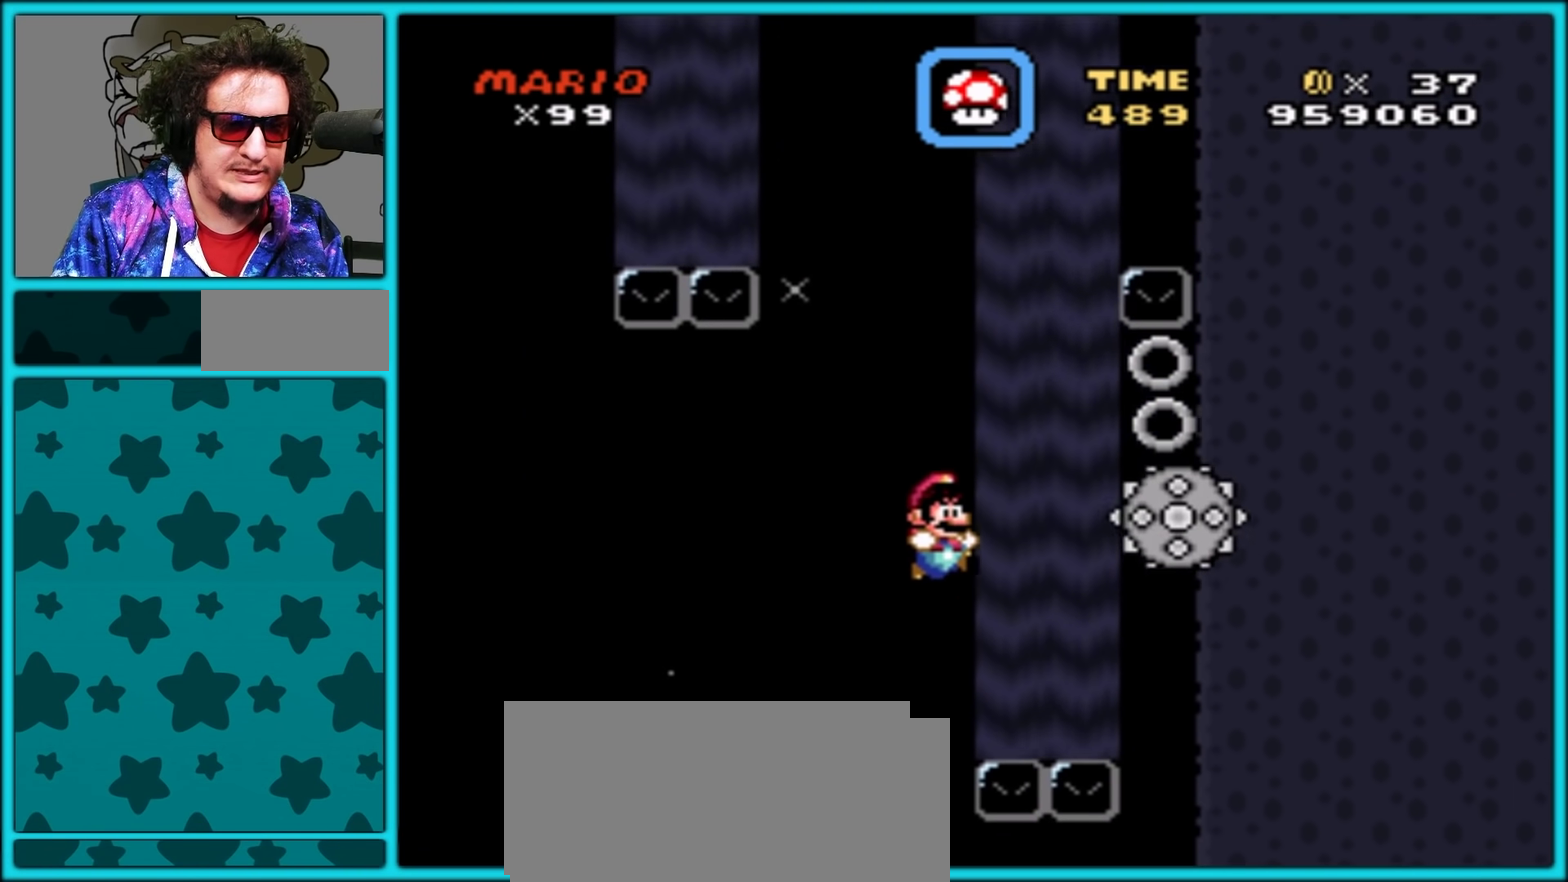
{"buttons": ["B", "DPAD_UP", "DPAD_RIGHT"], "events": [[33, "DPAD_RIGHT", "up"], [33, "Y", "up"], [50, "B", "up"], [217, "B", "down"], [267, "B", "up"], [283, "DPAD_RIGHT", "down"], [467, "B", "down"]]}
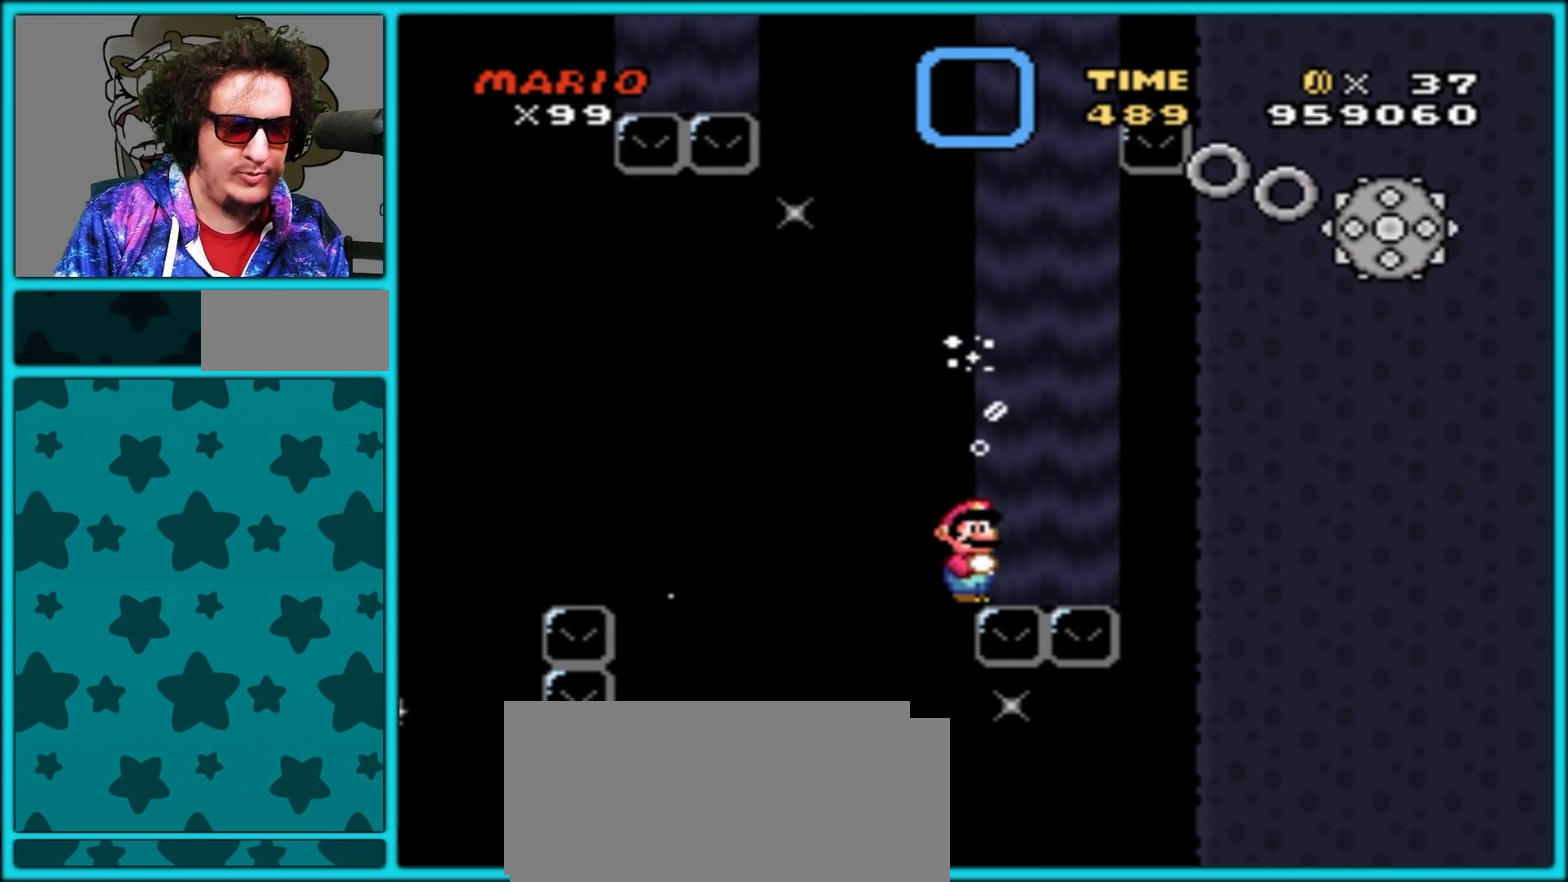
{"buttons": ["Y", "DPAD_RIGHT"], "events": [[83, "DPAD_RIGHT", "up"], [183, "DPAD_RIGHT", "down"], [217, "B", "up"], [233, "DPAD_RIGHT", "up"], [233, "Y", "down"], [250, "DPAD_UP", "up"], [317, "DPAD_RIGHT", "down"], [350, "DPAD_UP", "down"], [417, "DPAD_UP", "up"]]}
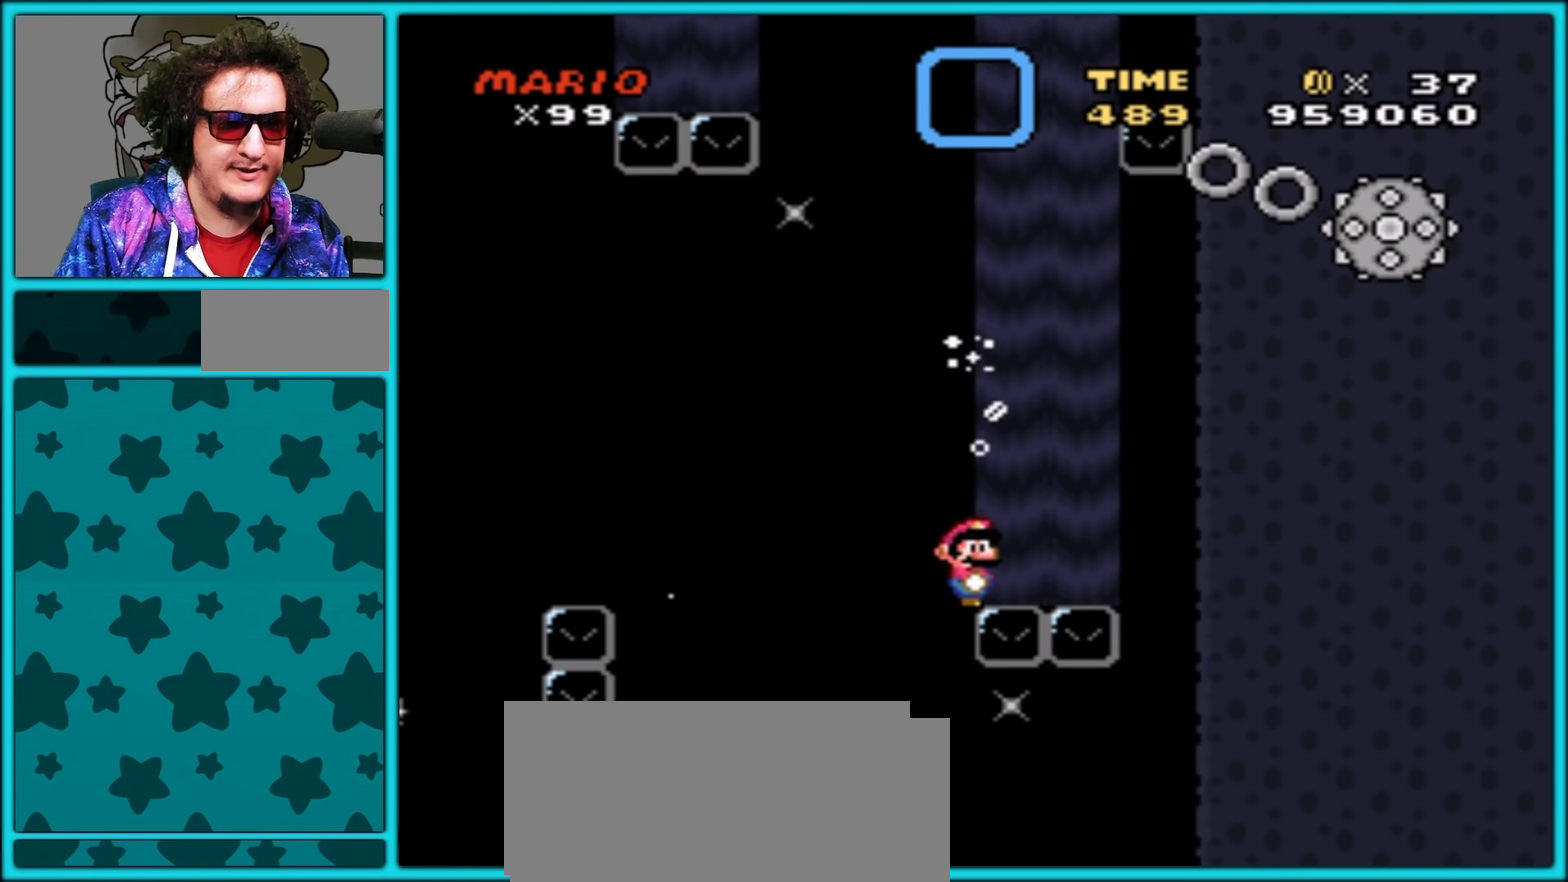
{"buttons": ["B", "Y", "DPAD_LEFT"], "events": [[33, "DPAD_RIGHT", "up"], [217, "DPAD_RIGHT", "down"], [300, "DPAD_RIGHT", "up"], [333, "B", "down"], [450, "DPAD_LEFT", "down"]]}
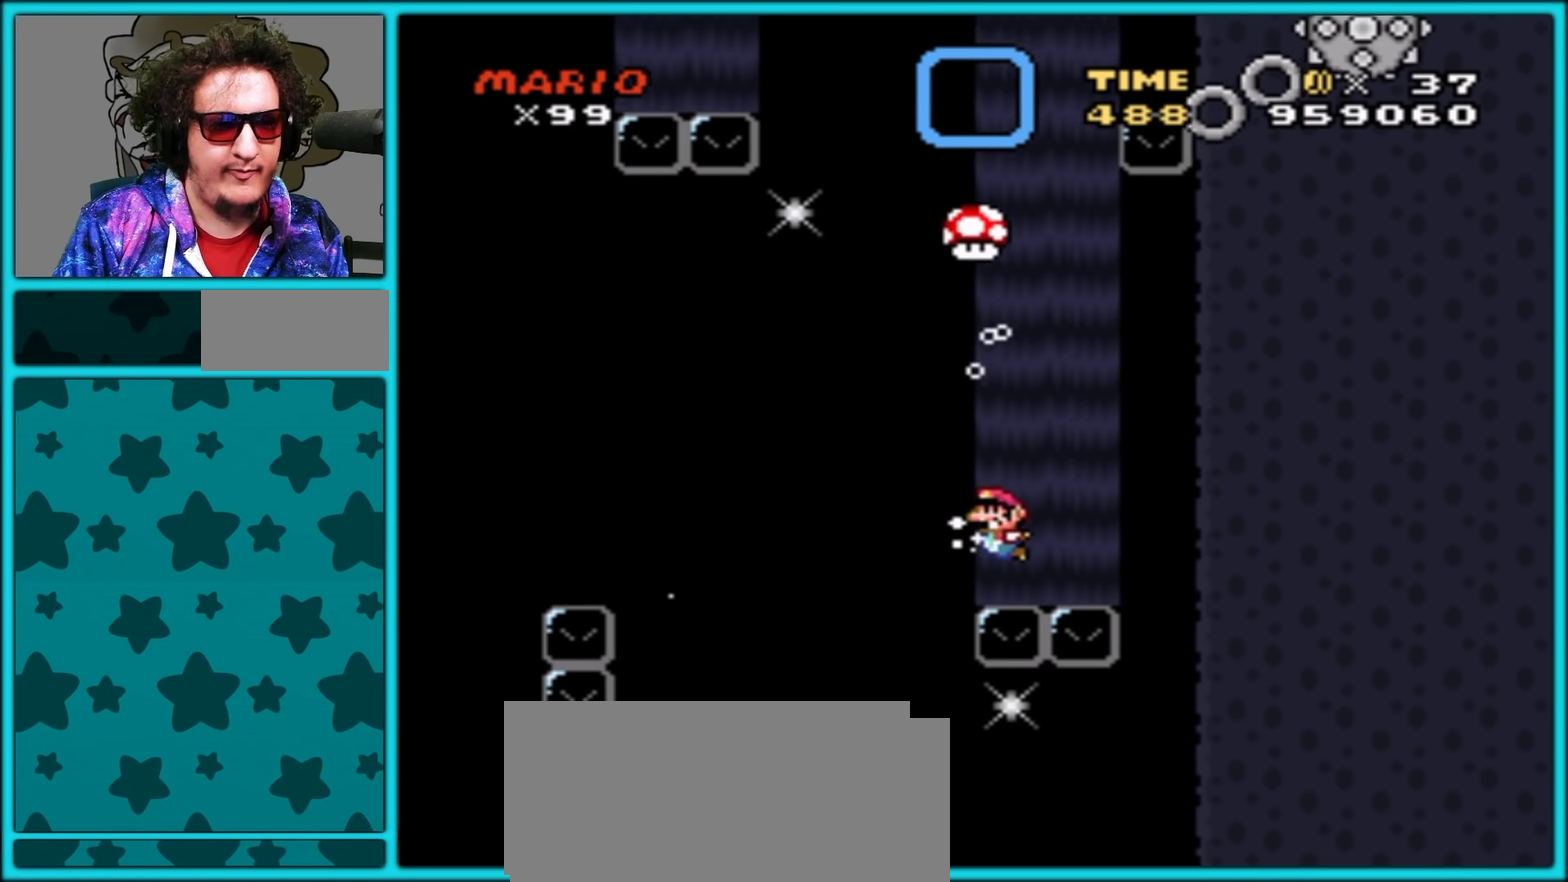
{"buttons": ["B", "DPAD_UP", "DPAD_RIGHT"], "events": [[50, "DPAD_UP", "down"], [67, "DPAD_LEFT", "up"], [83, "DPAD_RIGHT", "down"], [133, "DPAD_RIGHT", "up"], [150, "B", "up"], [150, "DPAD_LEFT", "down"], [217, "B", "down"], [217, "DPAD_LEFT", "up"], [217, "DPAD_RIGHT", "down"], [233, "Y", "up"], [317, "DPAD_RIGHT", "up"], [367, "DPAD_RIGHT", "down"], [417, "B", "up"], [483, "B", "down"]]}
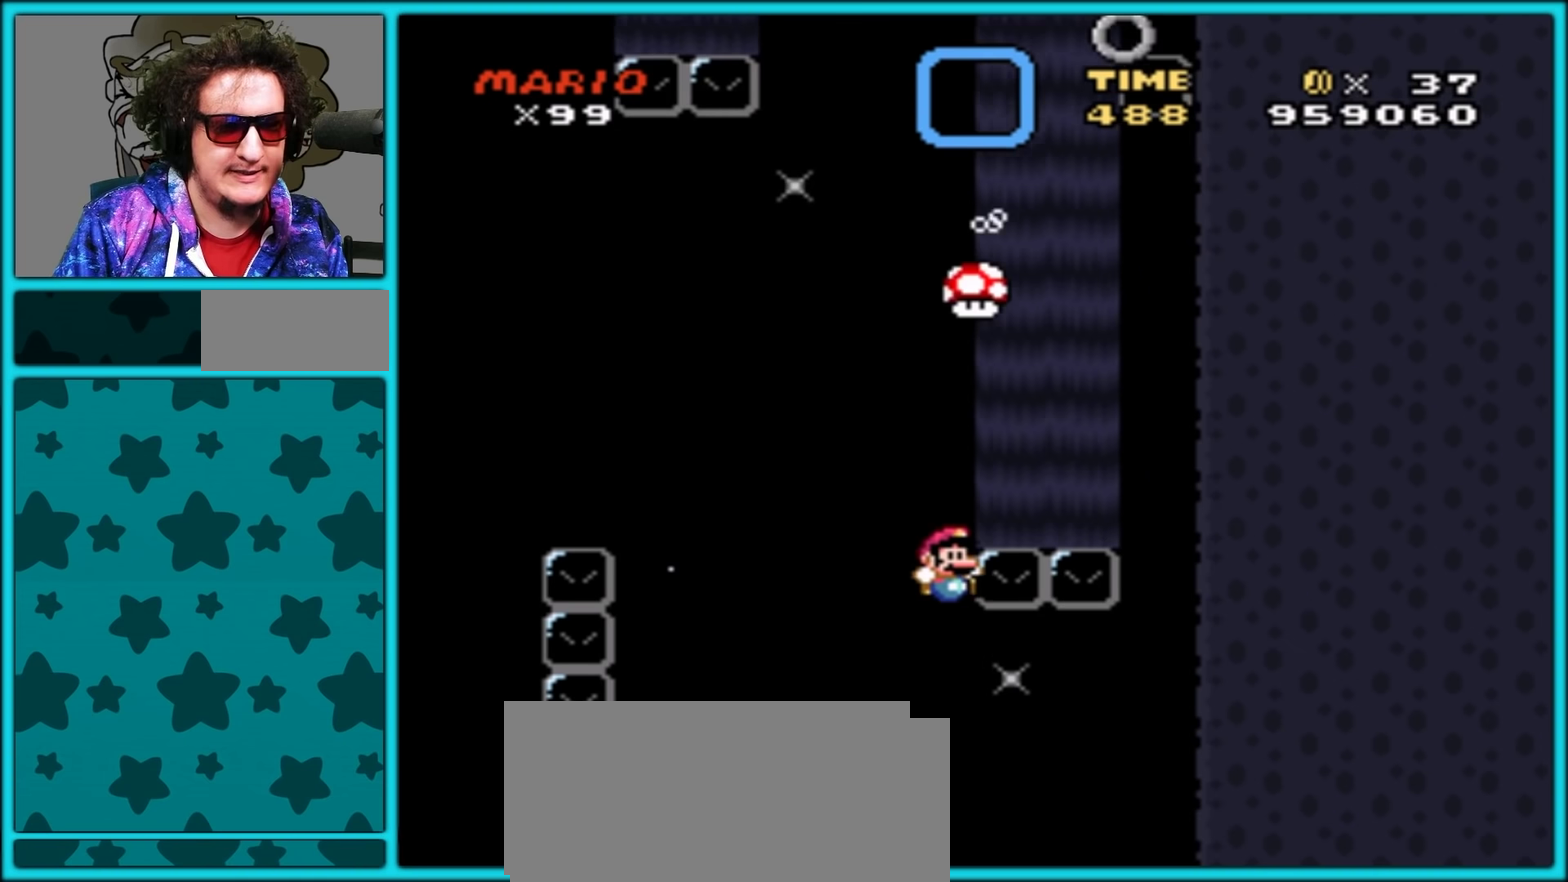
{"buttons": ["B", "Y"], "events": [[33, "B", "up"], [83, "B", "down"], [167, "B", "up"], [183, "DPAD_RIGHT", "up"], [217, "DPAD_LEFT", "down"], [233, "B", "down"], [283, "DPAD_LEFT", "up"], [300, "B", "up"], [400, "Y", "down"], [450, "DPAD_UP", "up"], [467, "B", "down"]]}
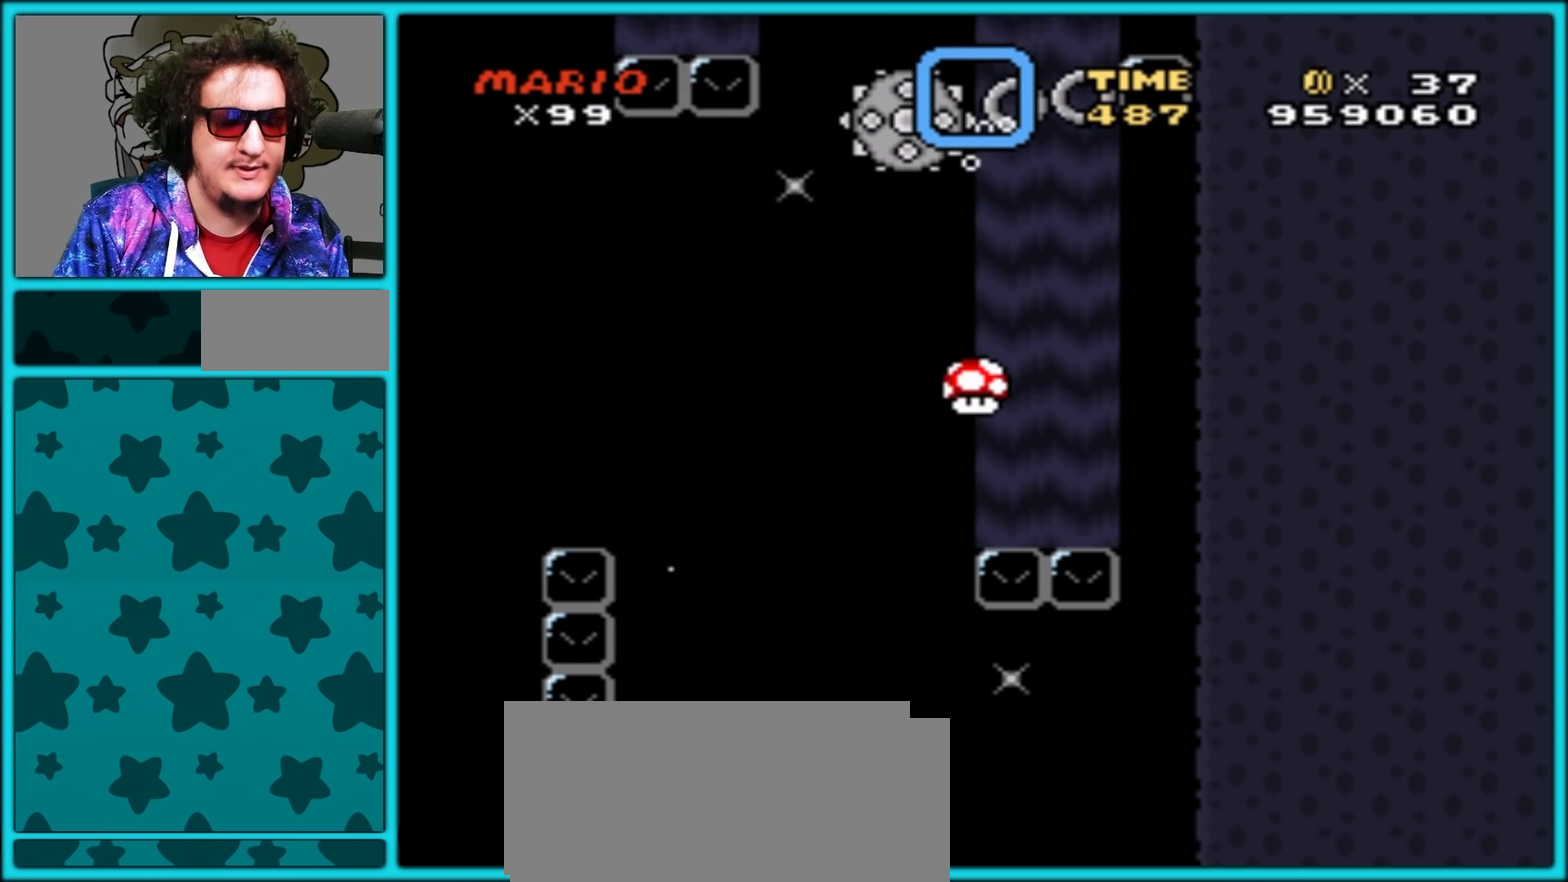
{"buttons": ["A"], "events": [[17, "Y", "up"], [83, "B", "up"], [150, "A", "down"], [250, "A", "up"], [300, "A", "down"], [417, "A", "up"], [467, "A", "down"]]}
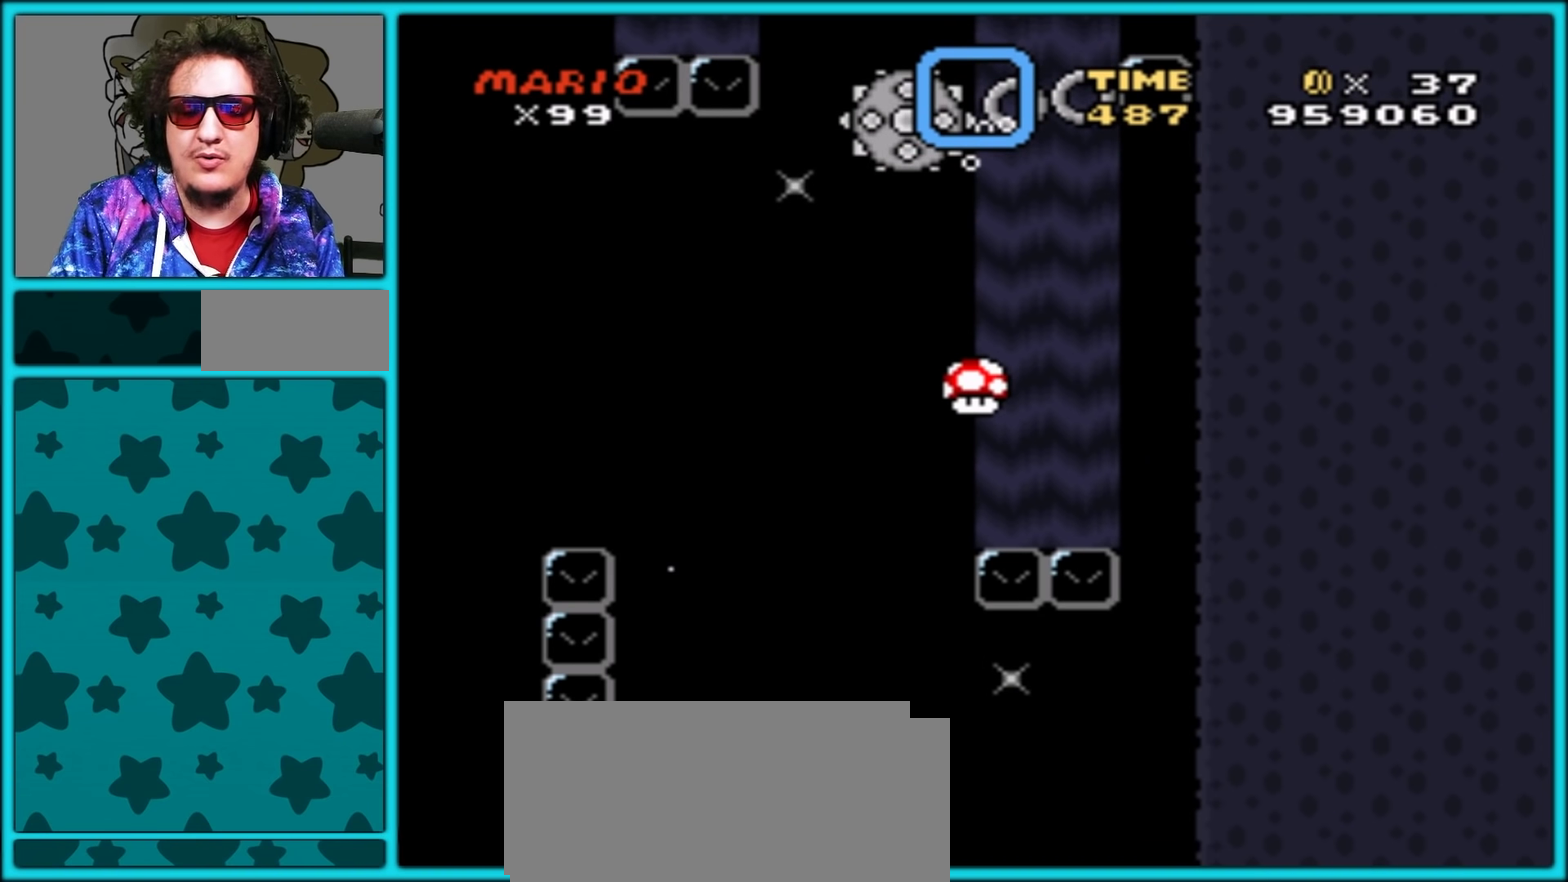
{"buttons": ["A"], "events": [[83, "A", "up"], [150, "A", "down"], [233, "A", "up"], [300, "A", "down"], [383, "A", "up"], [450, "A", "down"]]}